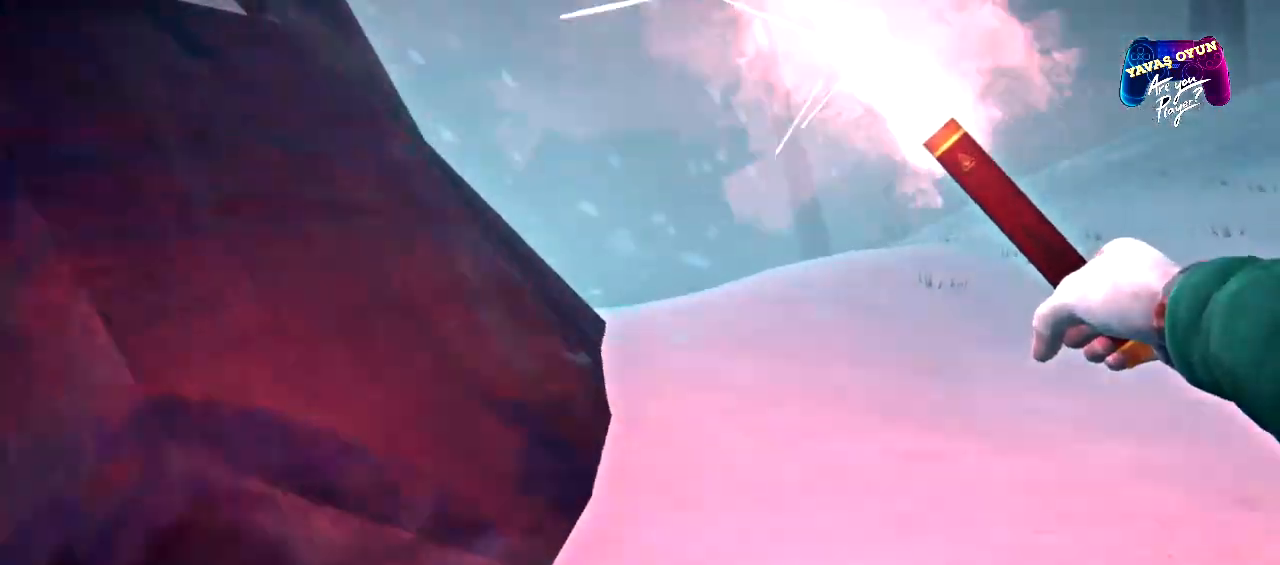
Gameplay with a controller (Xbox layout); each line is a JSON object with the inputs held at the frame after it. "events" lists button and stick changes between this image and that frame as [ms after this image, input, new state], when the widget could be followed in between.
{"buttons": [], "left_stick": "up", "right_stick": "center", "events": []}
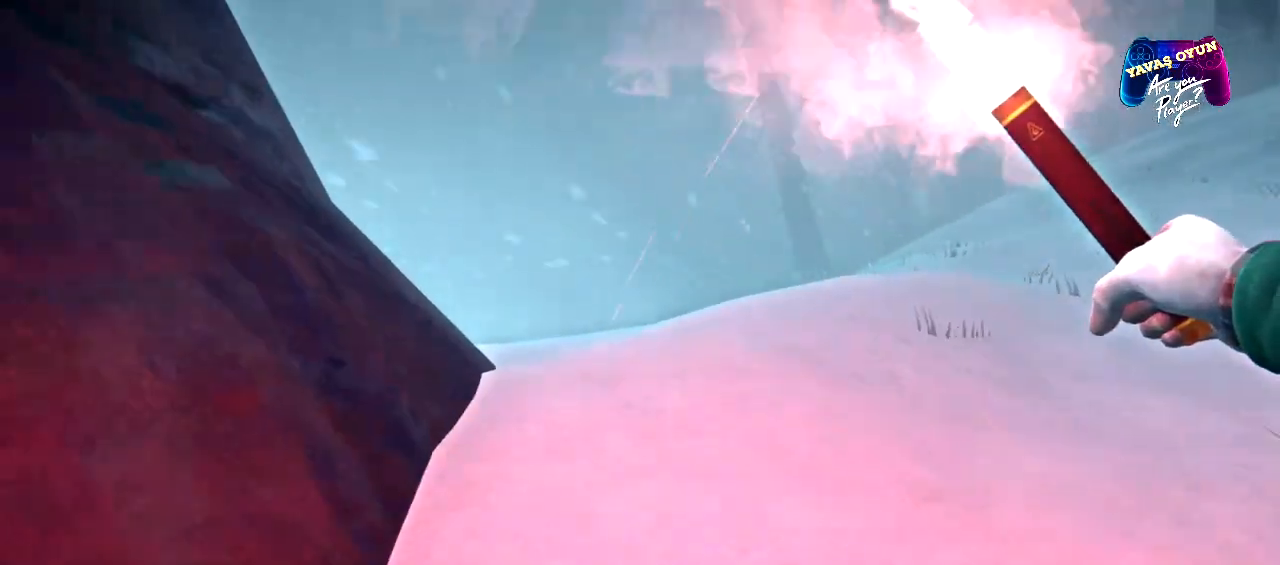
{"buttons": [], "left_stick": "up", "right_stick": "center", "events": []}
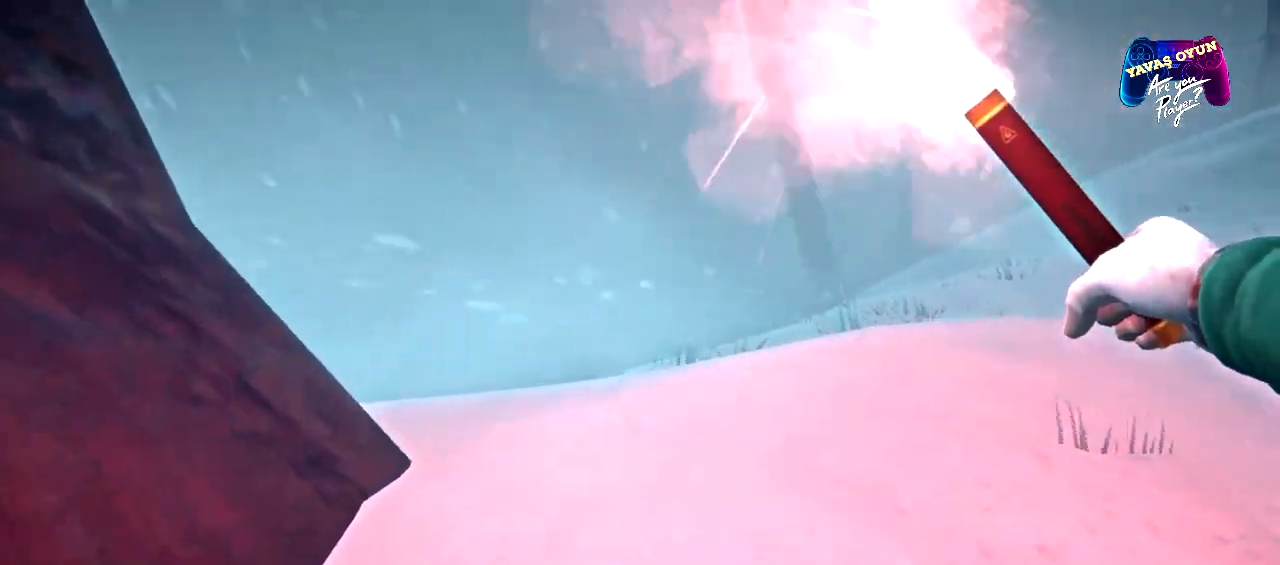
{"buttons": [], "left_stick": "up", "right_stick": "center", "events": []}
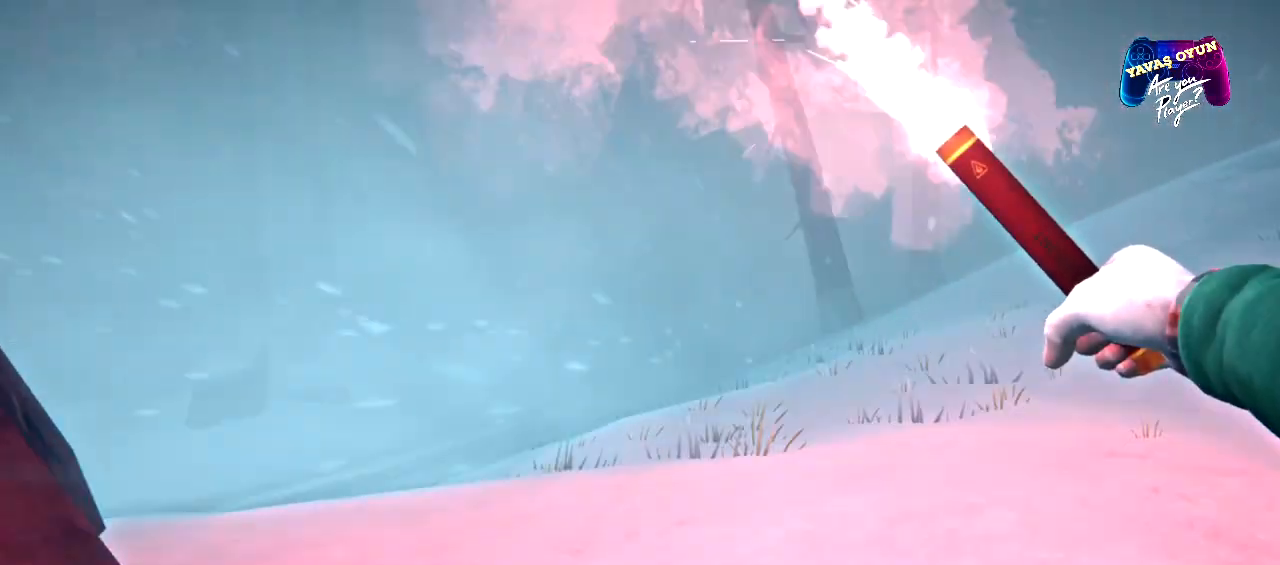
{"buttons": [], "left_stick": "up", "right_stick": "center", "events": []}
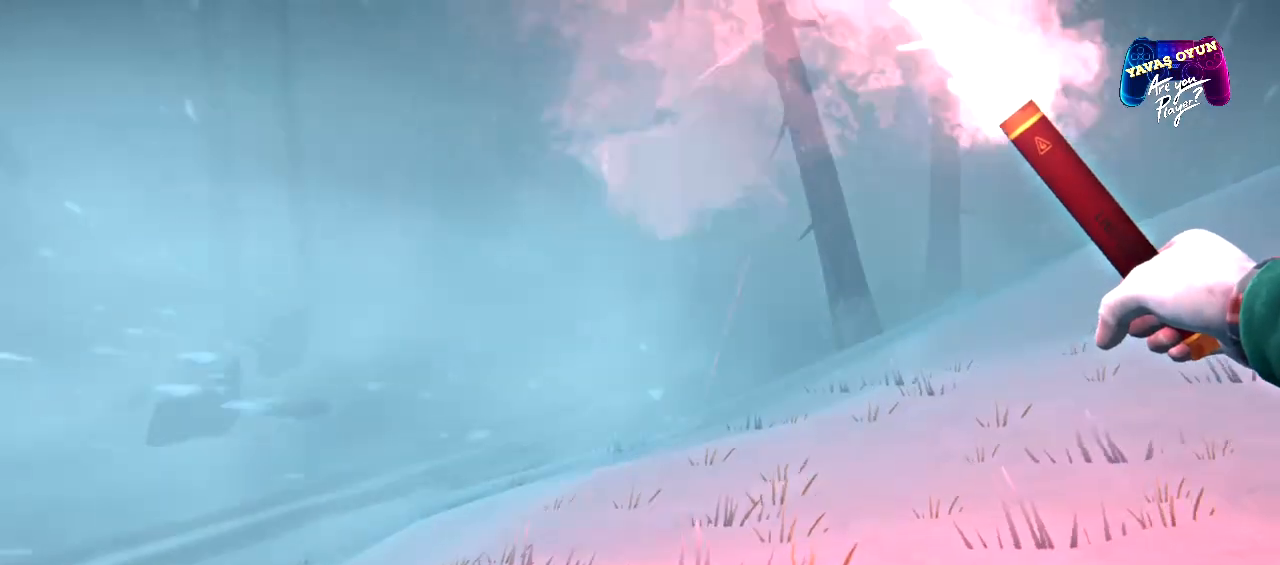
{"buttons": [], "left_stick": "up", "right_stick": "center", "events": []}
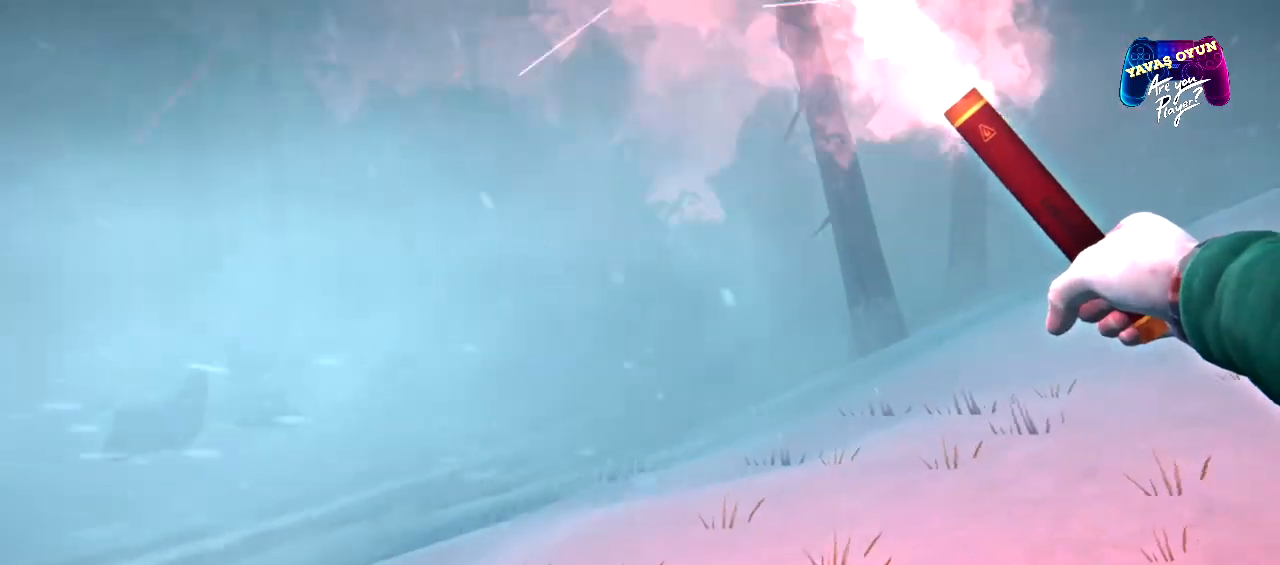
{"buttons": [], "left_stick": "up", "right_stick": "center", "events": []}
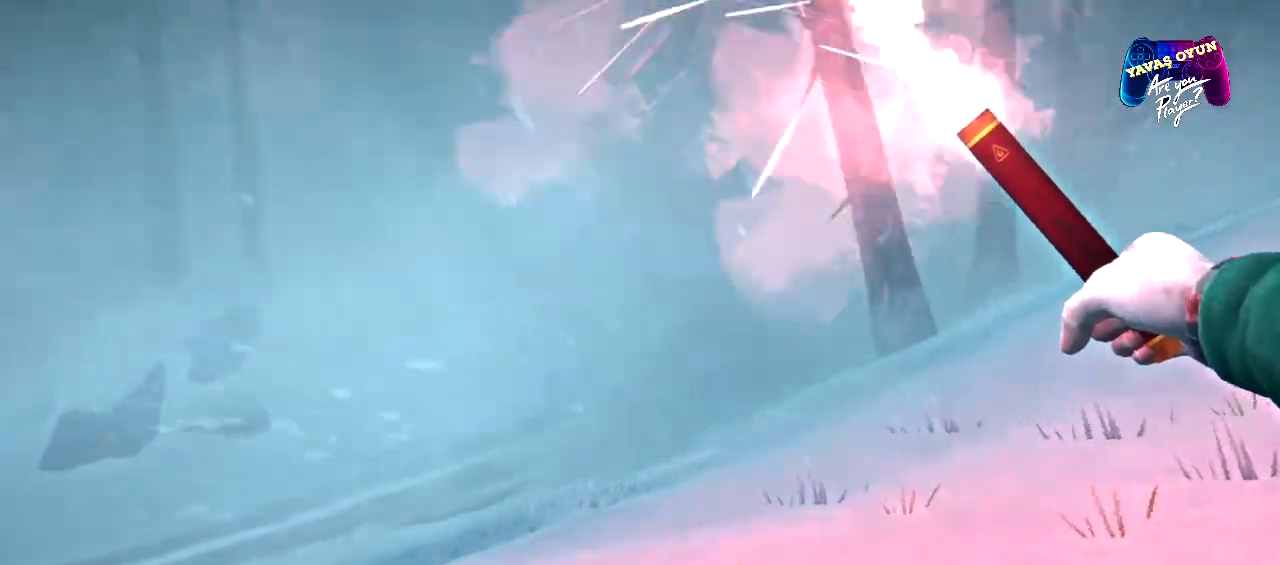
{"buttons": ["L1"], "left_stick": "right", "right_stick": "center", "events": [[267, "left_stick", "right"], [350, "L1", "down"]]}
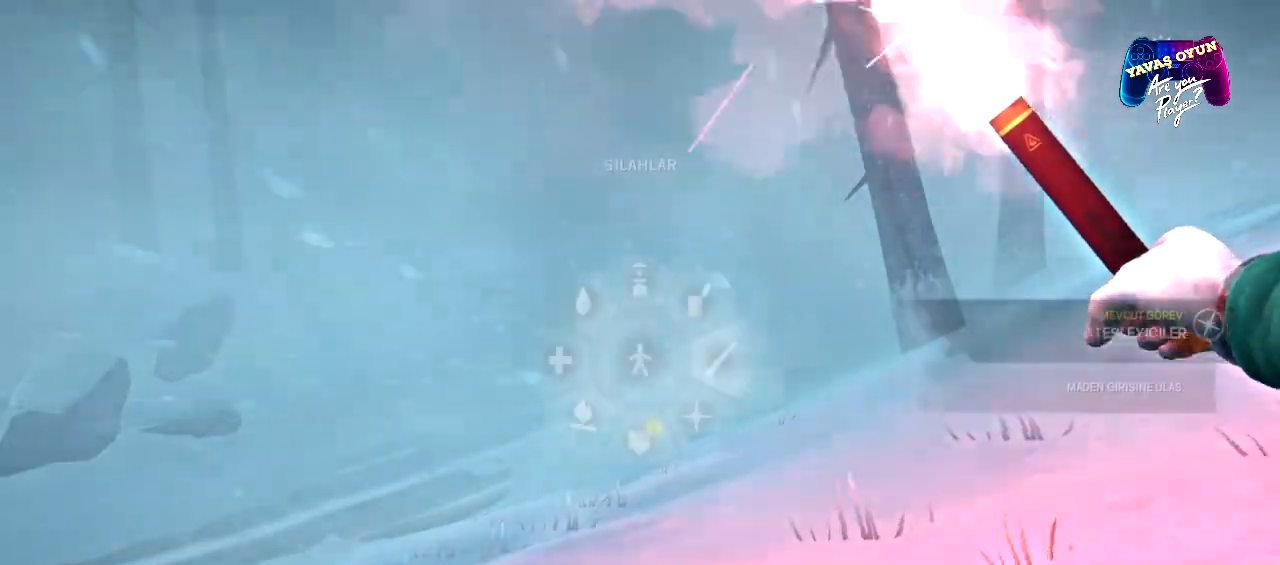
{"buttons": ["L1"], "left_stick": "down-right", "right_stick": "center", "events": [[167, "left_stick", "down-right"]]}
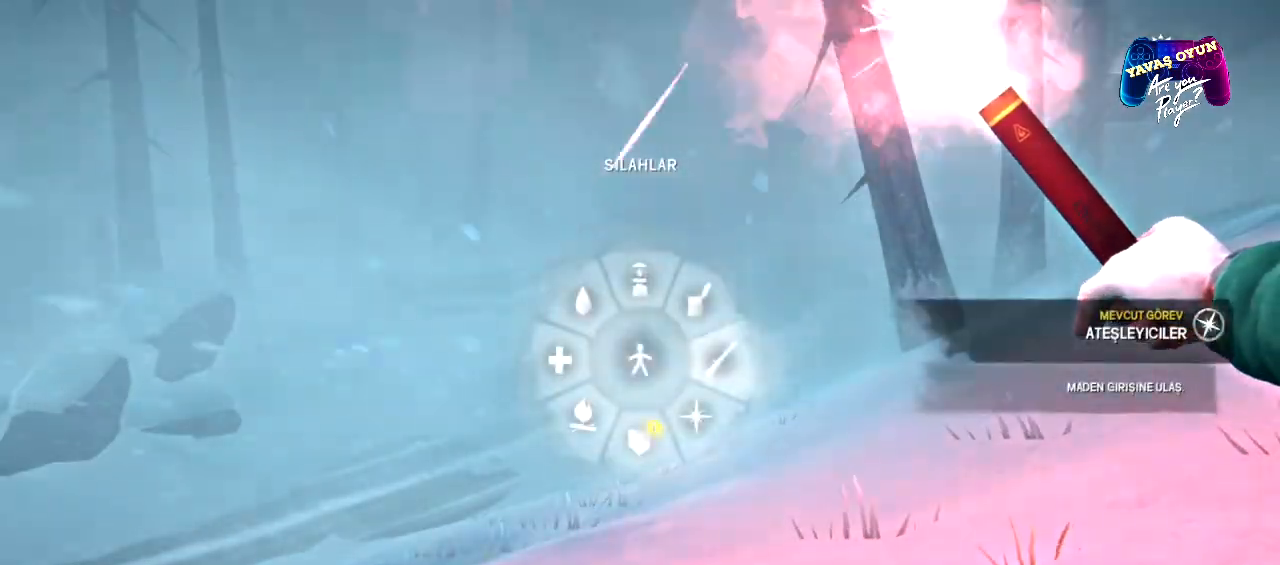
{"buttons": ["L1"], "left_stick": "down-right", "right_stick": "center", "events": []}
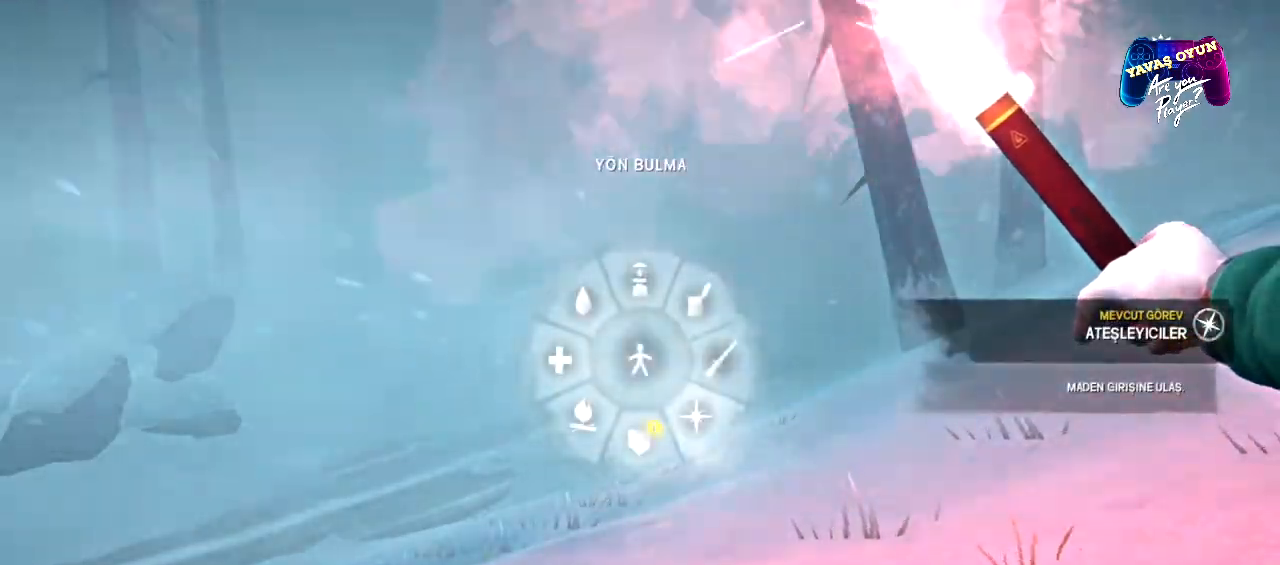
{"buttons": ["L1"], "left_stick": "center", "right_stick": "center", "events": [[50, "A", "down"], [167, "A", "up"], [250, "left_stick", "center"]]}
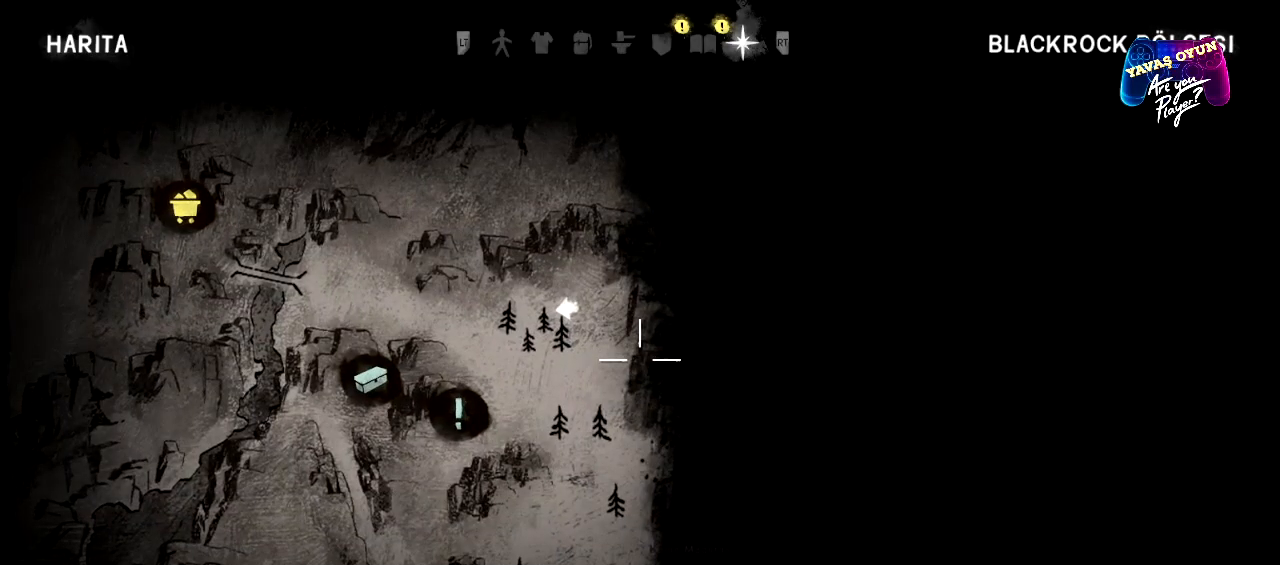
{"buttons": ["L1"], "left_stick": "center", "right_stick": "center", "events": []}
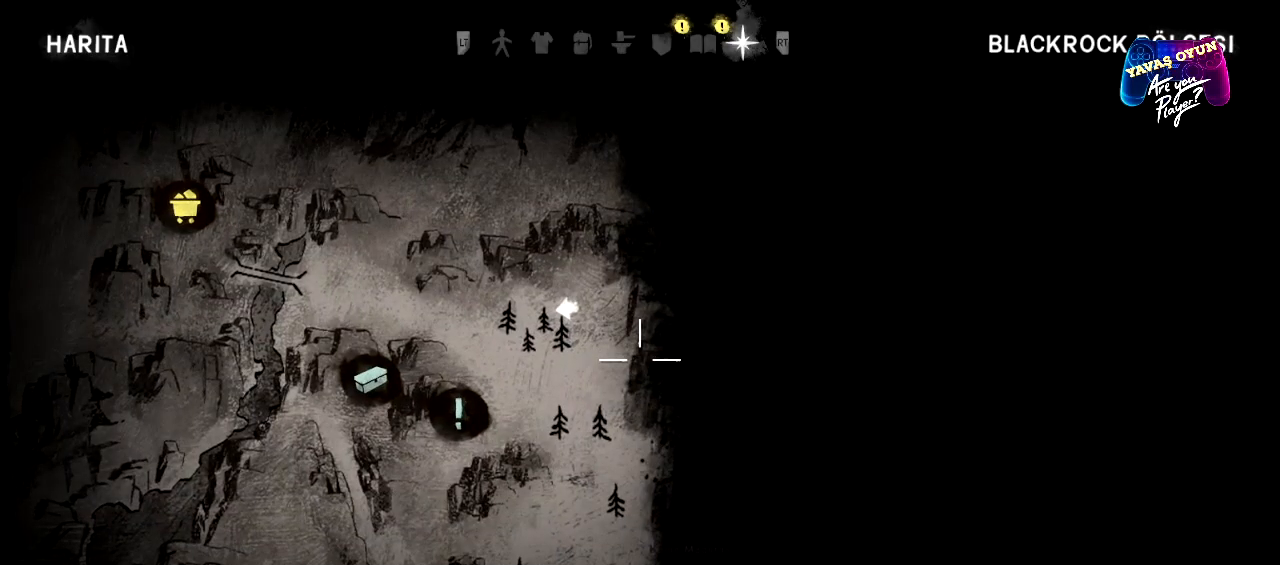
{"buttons": [], "left_stick": "center", "right_stick": "center", "events": [[200, "B", "down"], [267, "B", "up"], [483, "L1", "up"]]}
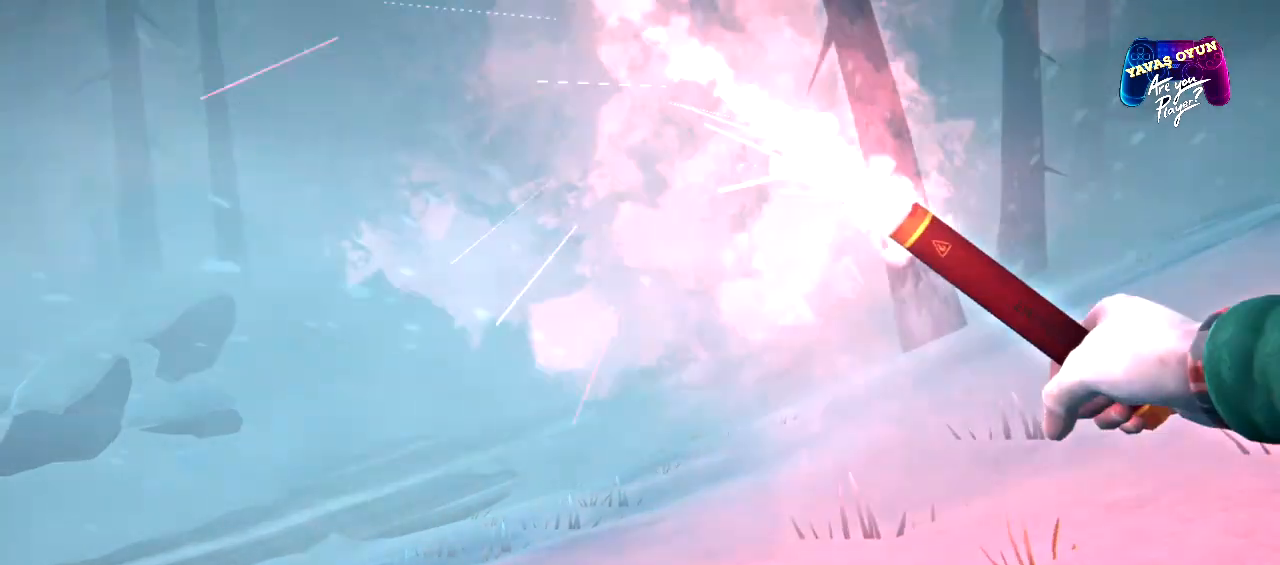
{"buttons": [], "left_stick": "up", "right_stick": "left", "events": [[150, "left_stick", "up"], [217, "right_stick", "left"]]}
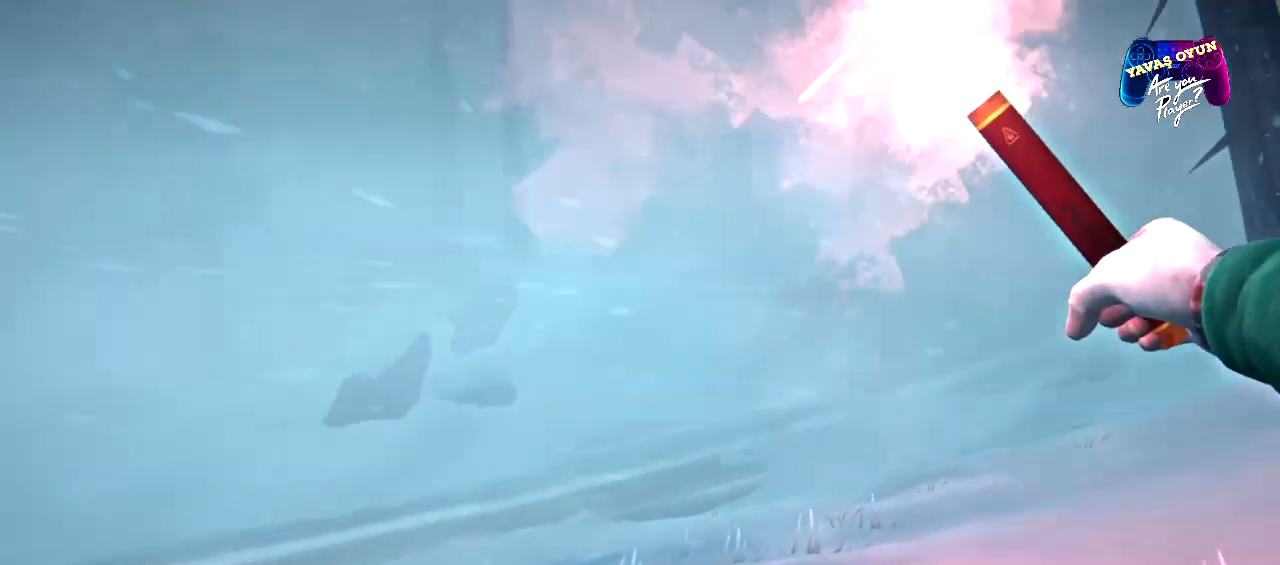
{"buttons": [], "left_stick": "up", "right_stick": "center", "events": [[233, "right_stick", "up-left"], [367, "right_stick", "center"]]}
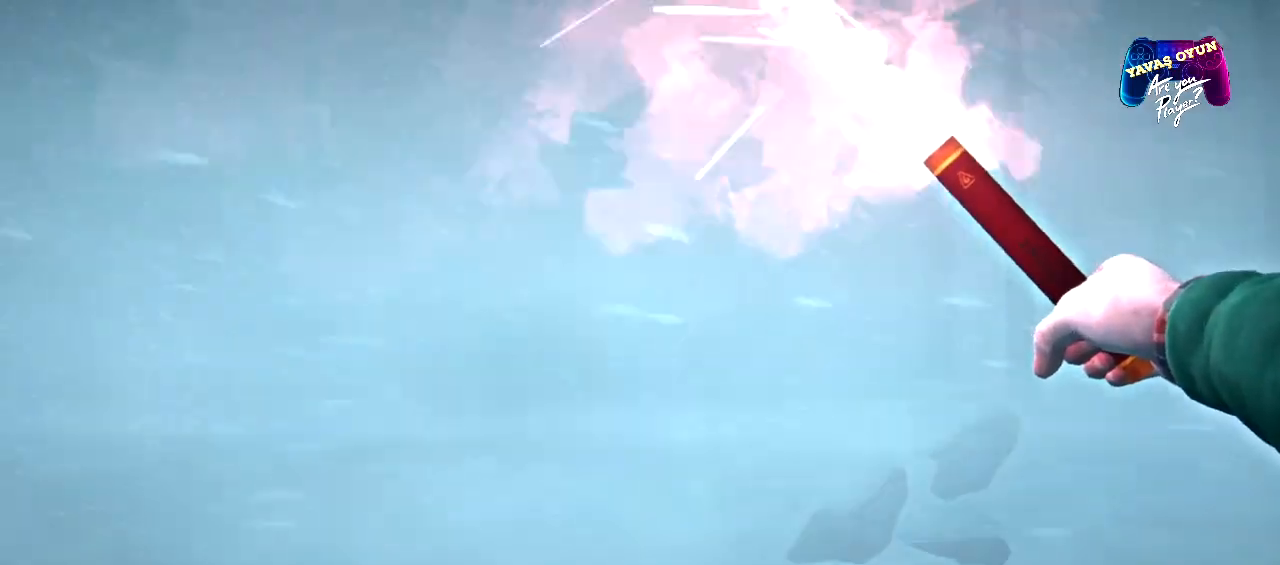
{"buttons": [], "left_stick": "up", "right_stick": "left", "events": [[400, "right_stick", "left"]]}
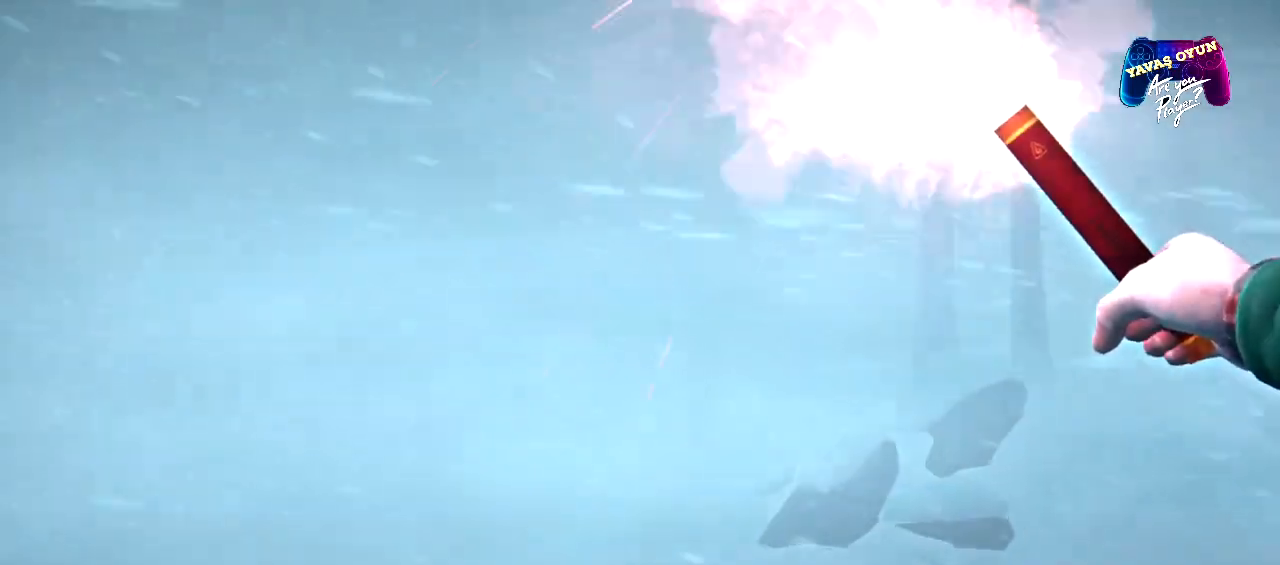
{"buttons": [], "left_stick": "up", "right_stick": "center", "events": [[183, "right_stick", "center"]]}
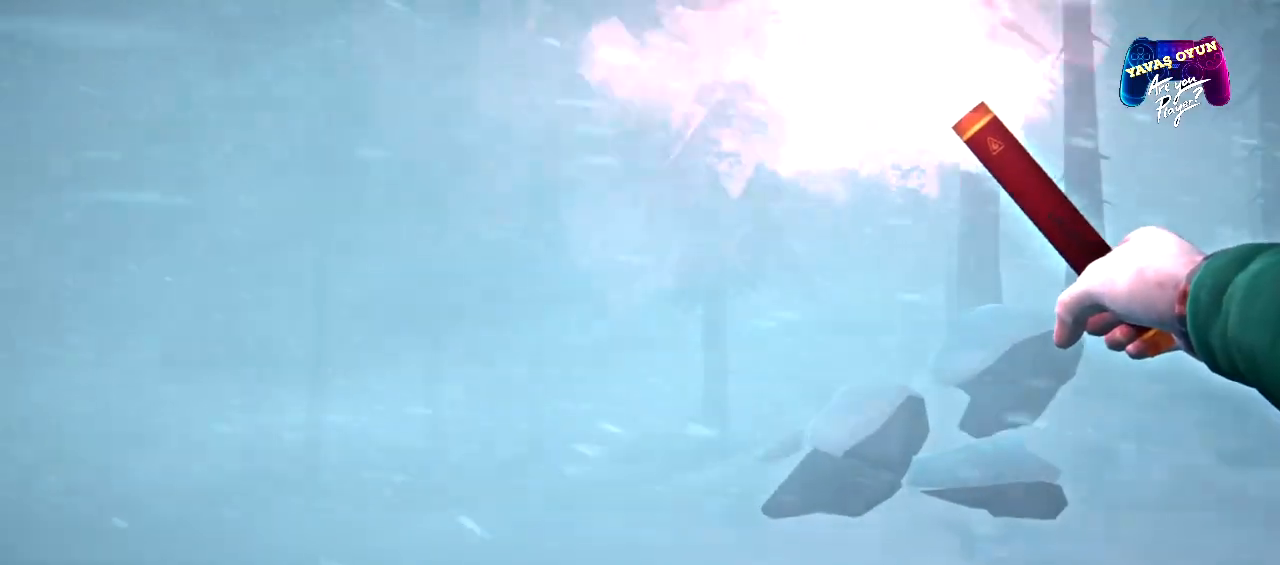
{"buttons": [], "left_stick": "up", "right_stick": "center", "events": []}
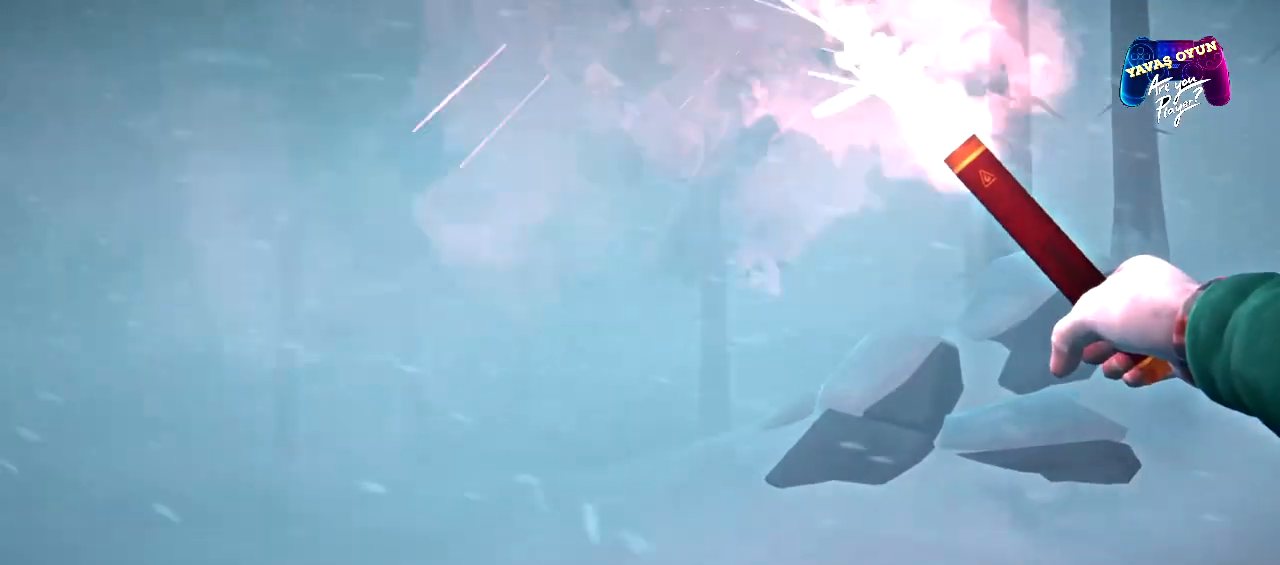
{"buttons": [], "left_stick": "up", "right_stick": "left", "events": [[417, "right_stick", "left"]]}
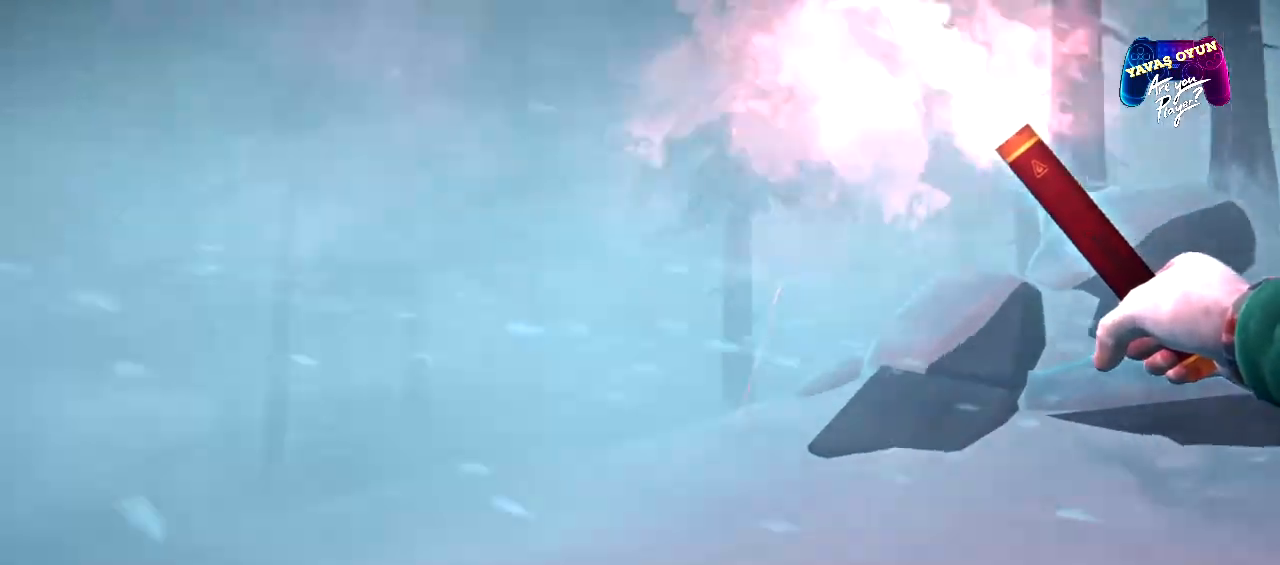
{"buttons": [], "left_stick": "up-right", "right_stick": "left", "events": [[400, "left_stick", "up-right"]]}
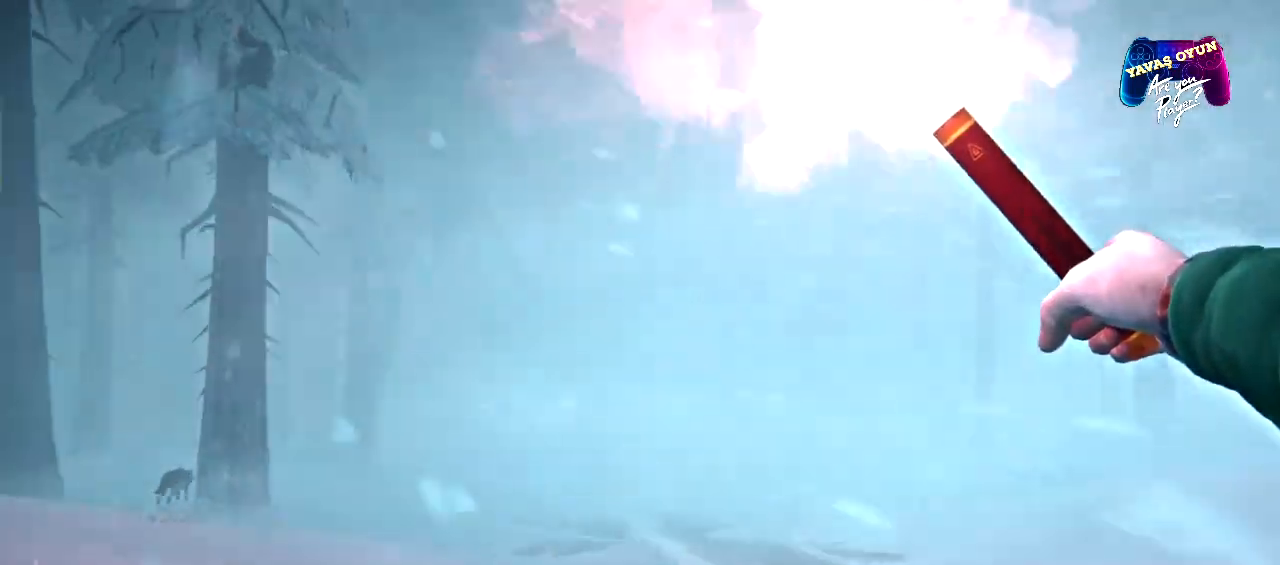
{"buttons": [], "left_stick": "up-right", "right_stick": "center", "events": [[17, "right_stick", "center"]]}
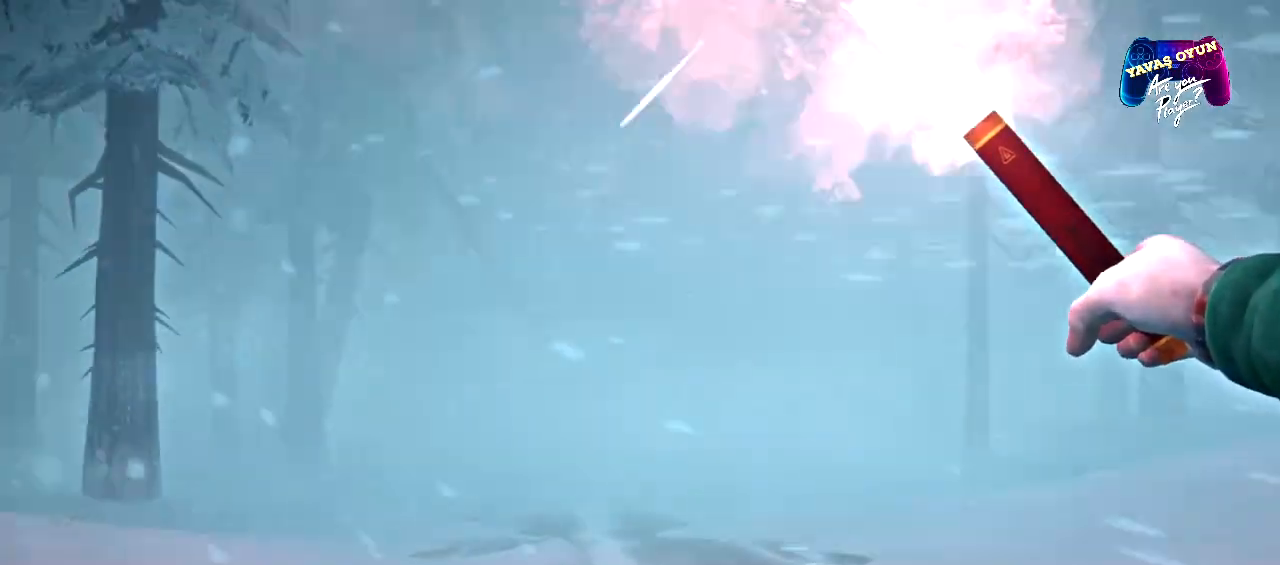
{"buttons": [], "left_stick": "up-right", "right_stick": "center", "events": [[50, "right_stick", "left"], [433, "right_stick", "center"]]}
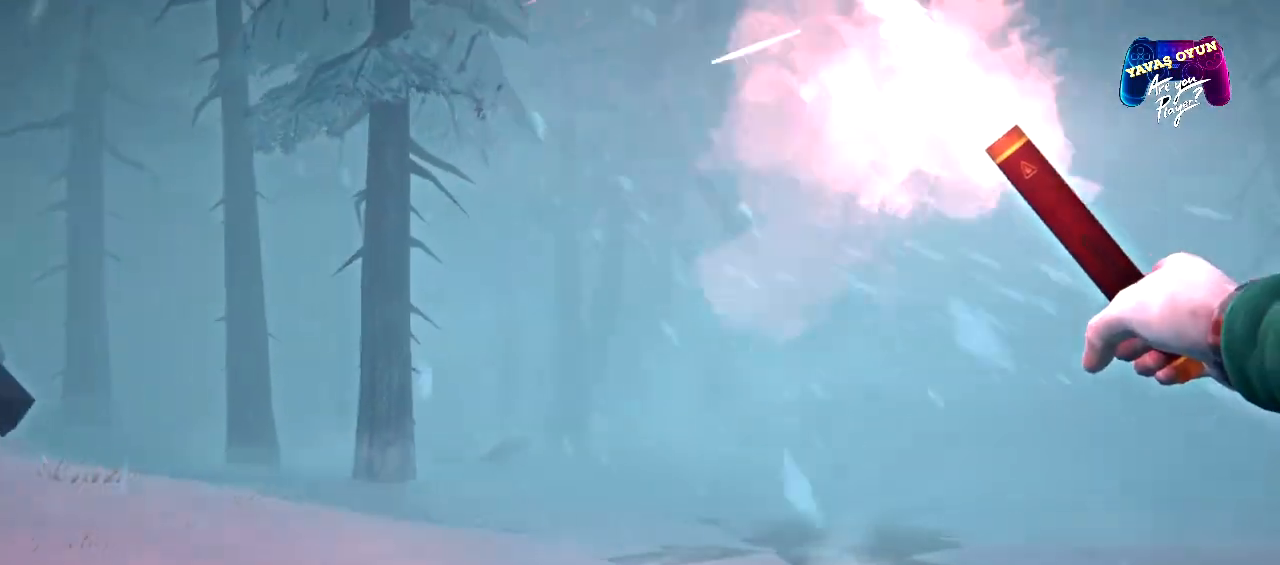
{"buttons": [], "left_stick": "up-right", "right_stick": "center", "events": []}
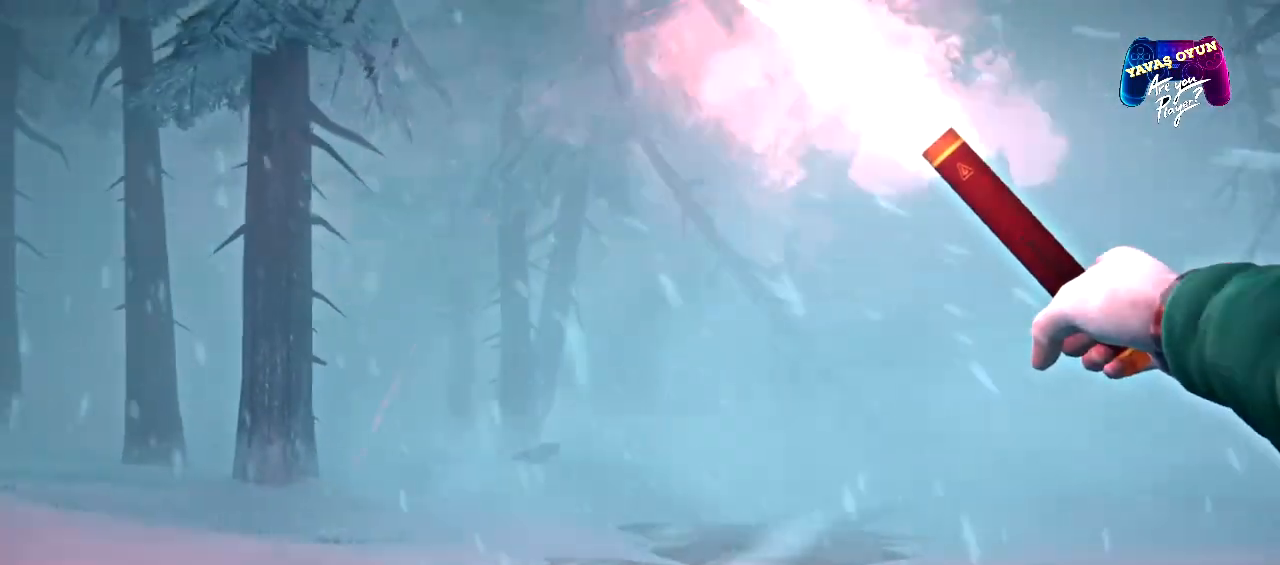
{"buttons": [], "left_stick": "up-right", "right_stick": "right", "events": [[467, "right_stick", "right"]]}
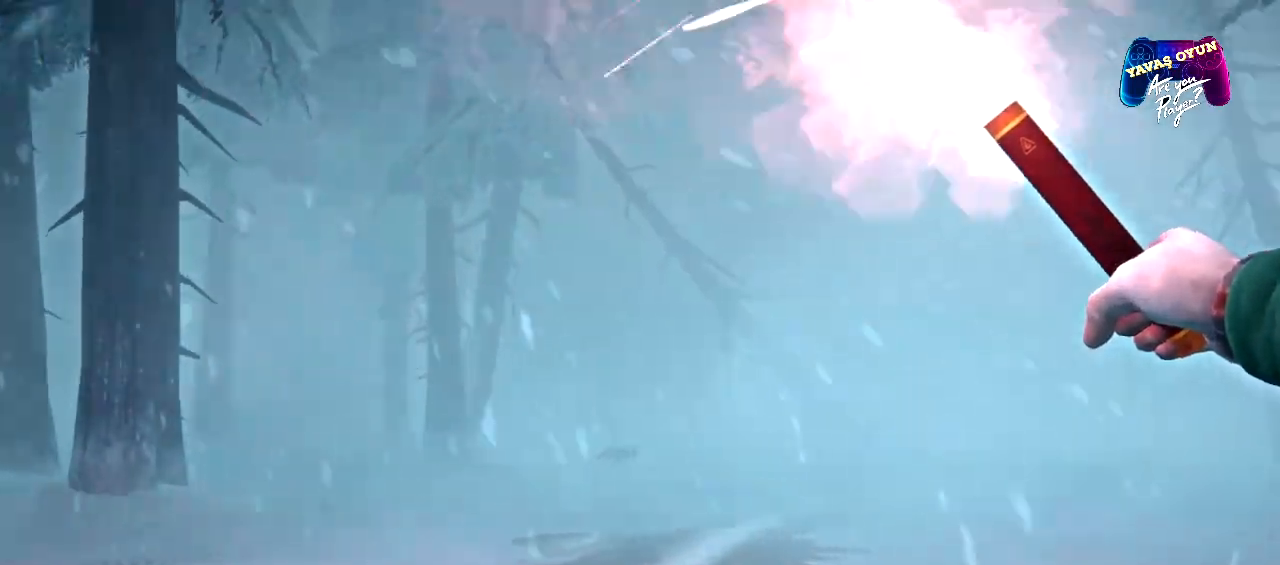
{"buttons": [], "left_stick": "up-right", "right_stick": "right", "events": []}
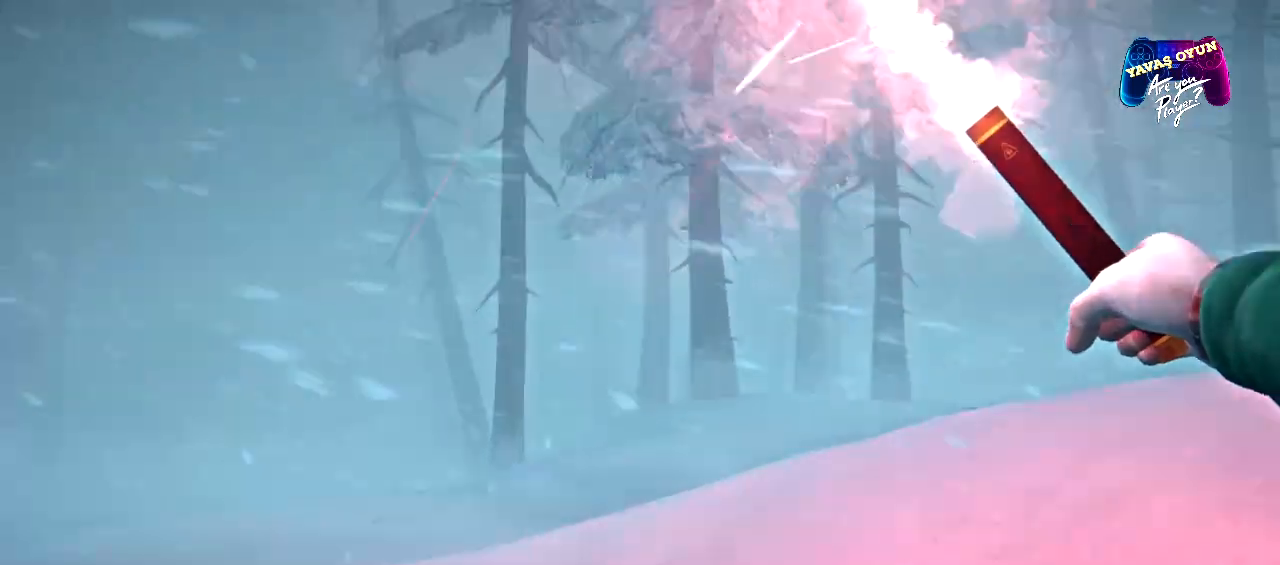
{"buttons": [], "left_stick": "up-right", "right_stick": "center", "events": [[133, "right_stick", "center"]]}
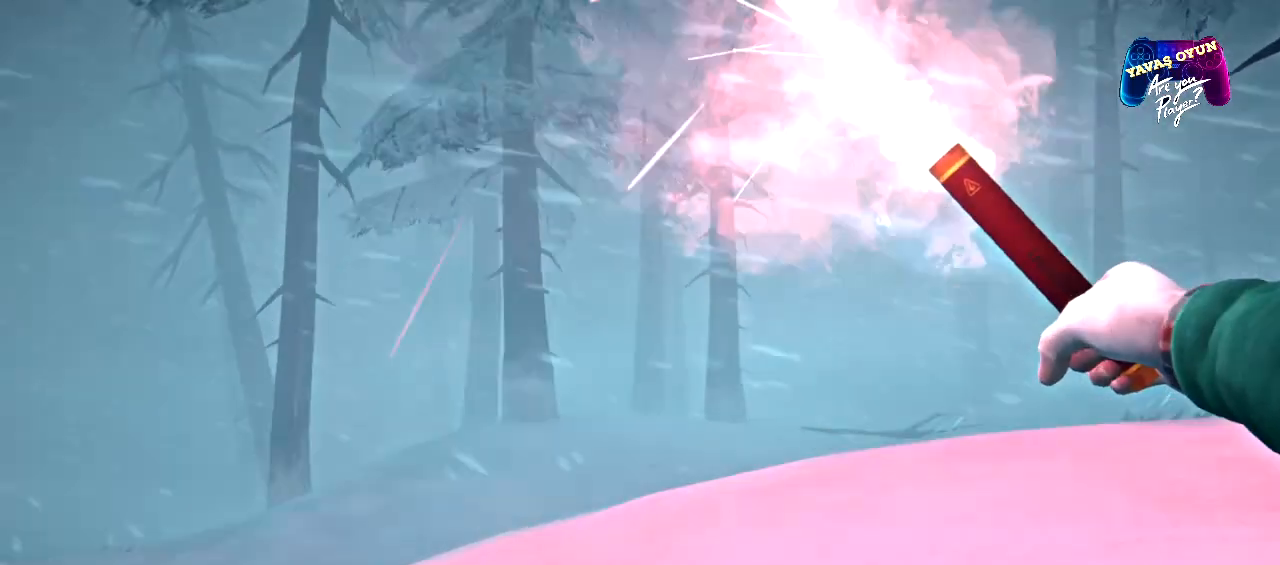
{"buttons": [], "left_stick": "up", "right_stick": "right", "events": [[83, "left_stick", "up"], [217, "right_stick", "right"]]}
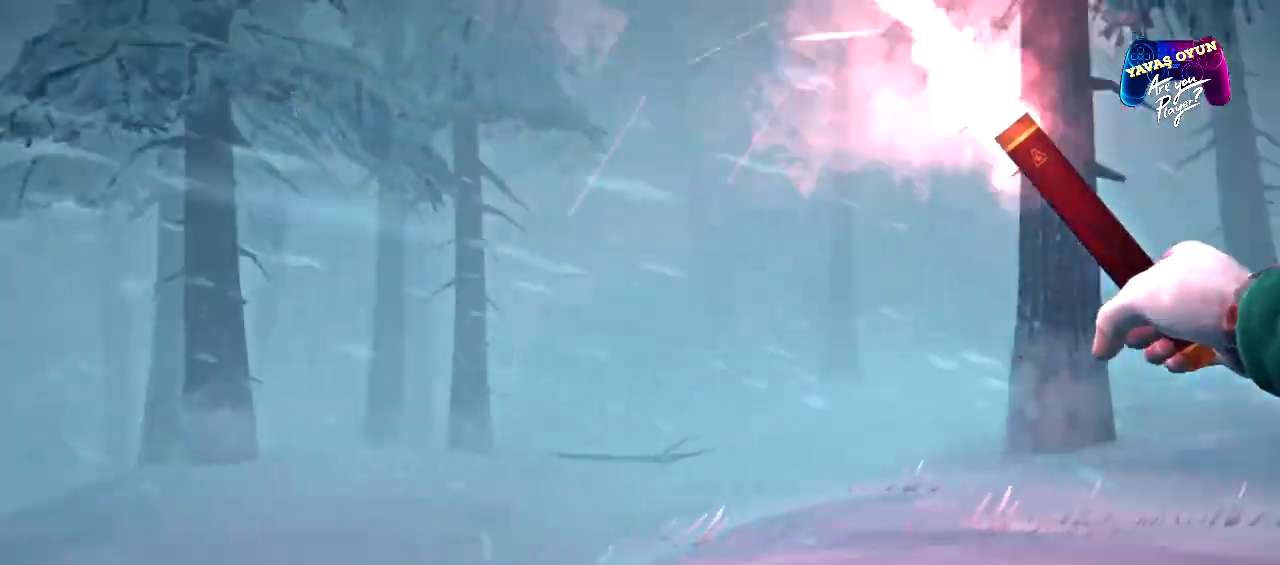
{"buttons": [], "left_stick": "up", "right_stick": "center", "events": [[83, "right_stick", "center"]]}
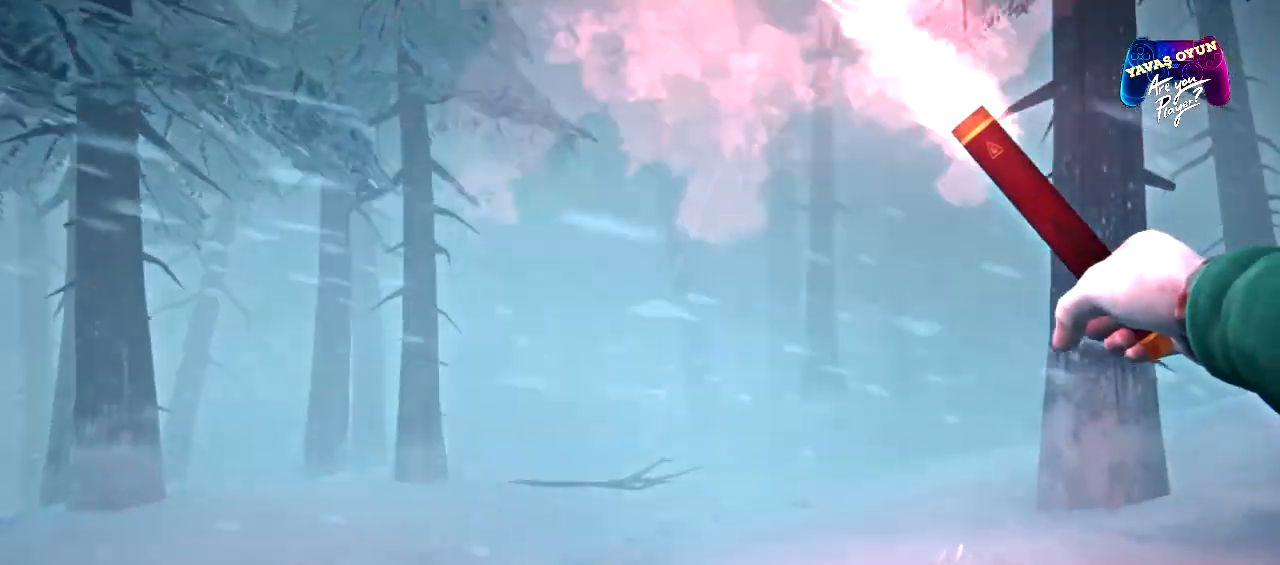
{"buttons": [], "left_stick": "up", "right_stick": "center", "events": []}
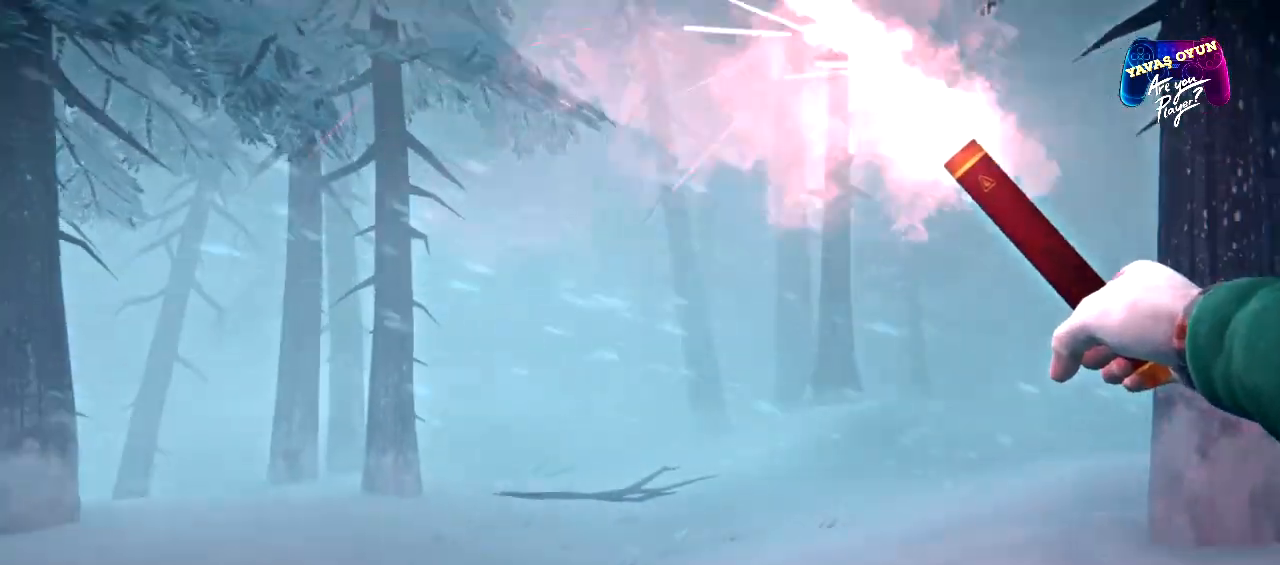
{"buttons": [], "left_stick": "up", "right_stick": "right", "events": [[250, "right_stick", "right"]]}
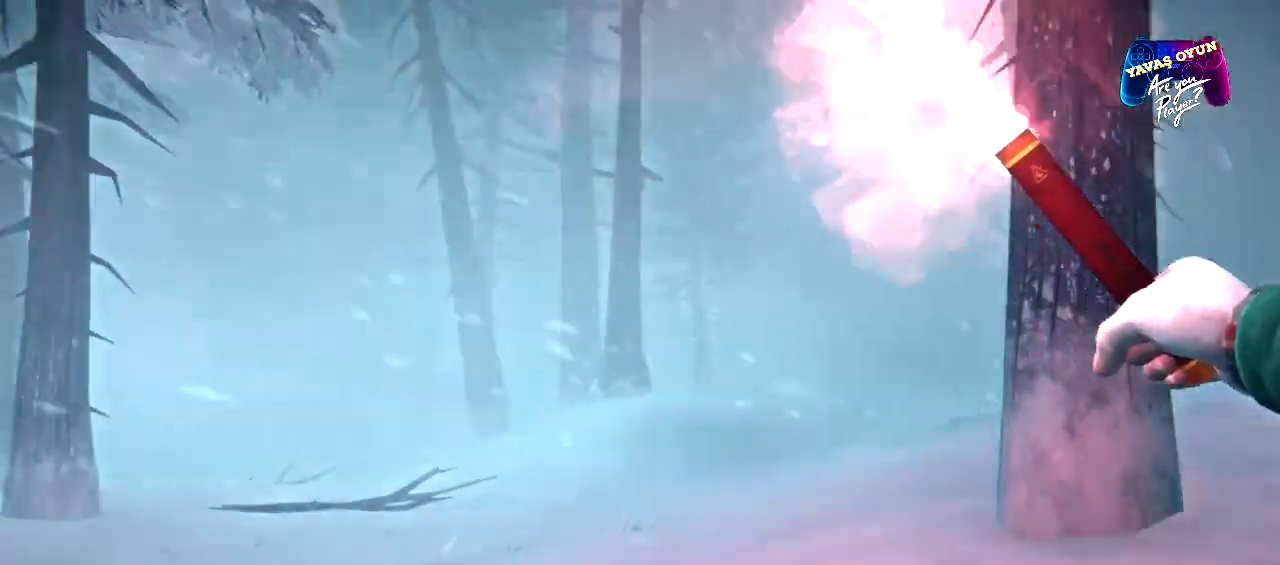
{"buttons": [], "left_stick": "up", "right_stick": "center", "events": [[67, "right_stick", "center"]]}